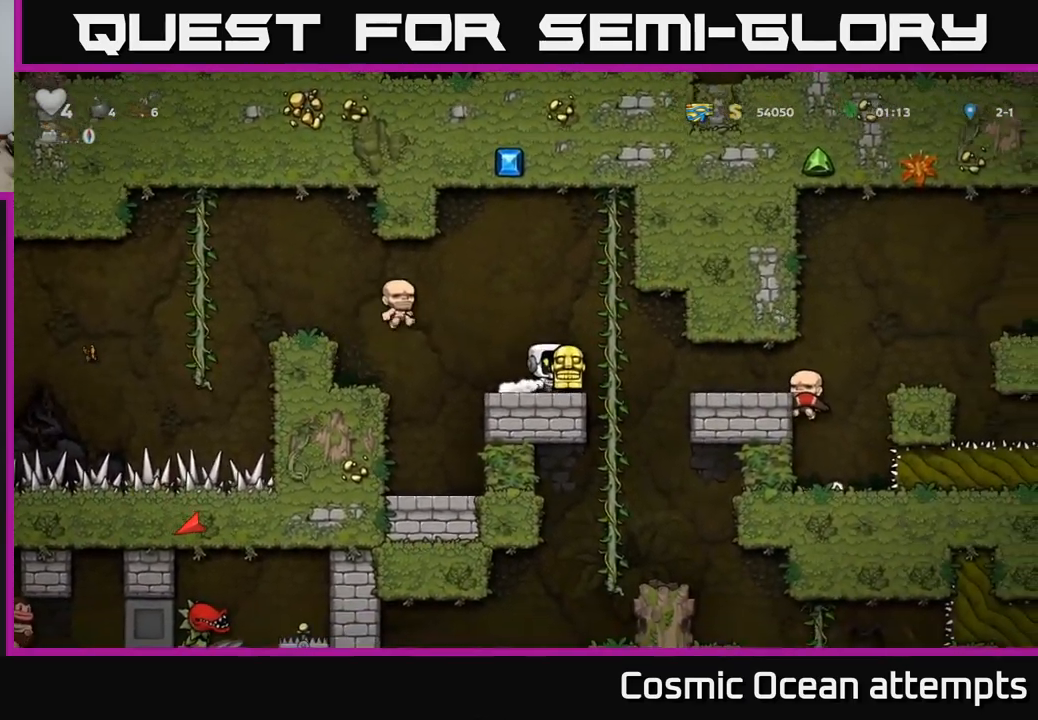
Gameplay with a controller (Xbox layout); each line is a JSON object with the inputs held at the frame after it. "events" lists button and stick changes between this image and that frame as [ms after this image, input, new state], when the widget could be followed in between.
{"buttons": [], "left_stick": "center", "right_stick": "center", "events": [[34, "DPAD_UP", "down"], [117, "DPAD_RIGHT", "up"], [117, "DPAD_UP", "up"], [134, "DPAD_DOWN", "down"], [184, "A", "down"], [317, "A", "up"], [317, "DPAD_DOWN", "up"]]}
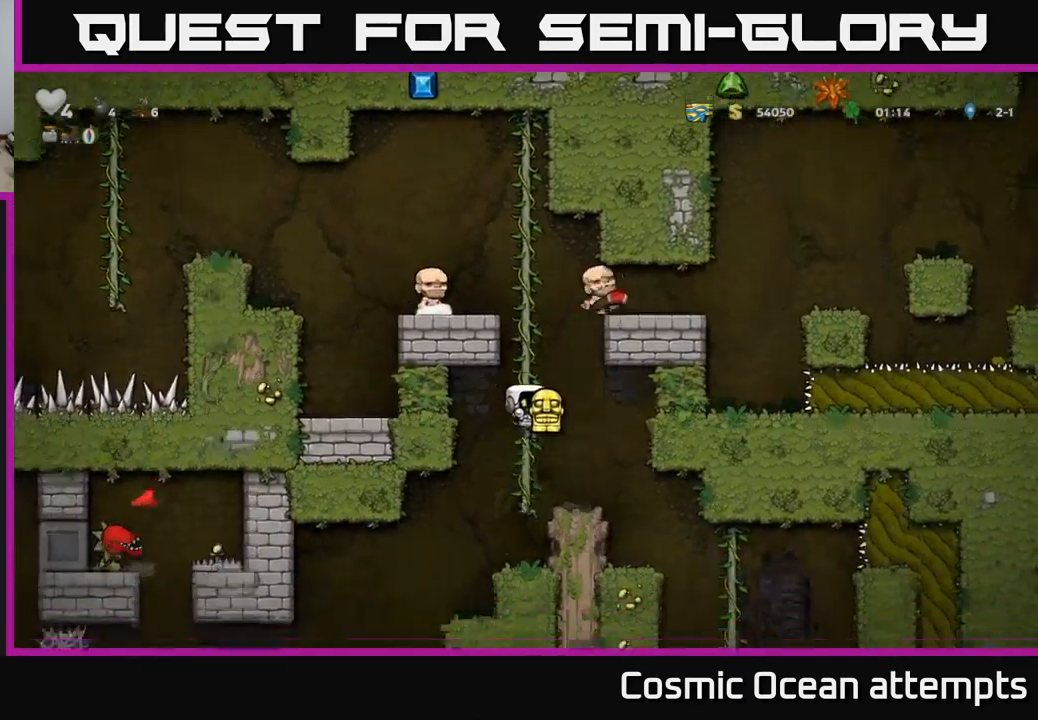
{"buttons": ["A", "DPAD_DOWN"], "left_stick": "center", "right_stick": "center", "events": [[17, "DPAD_UP", "down"], [117, "DPAD_UP", "up"], [434, "DPAD_DOWN", "down"], [484, "A", "down"]]}
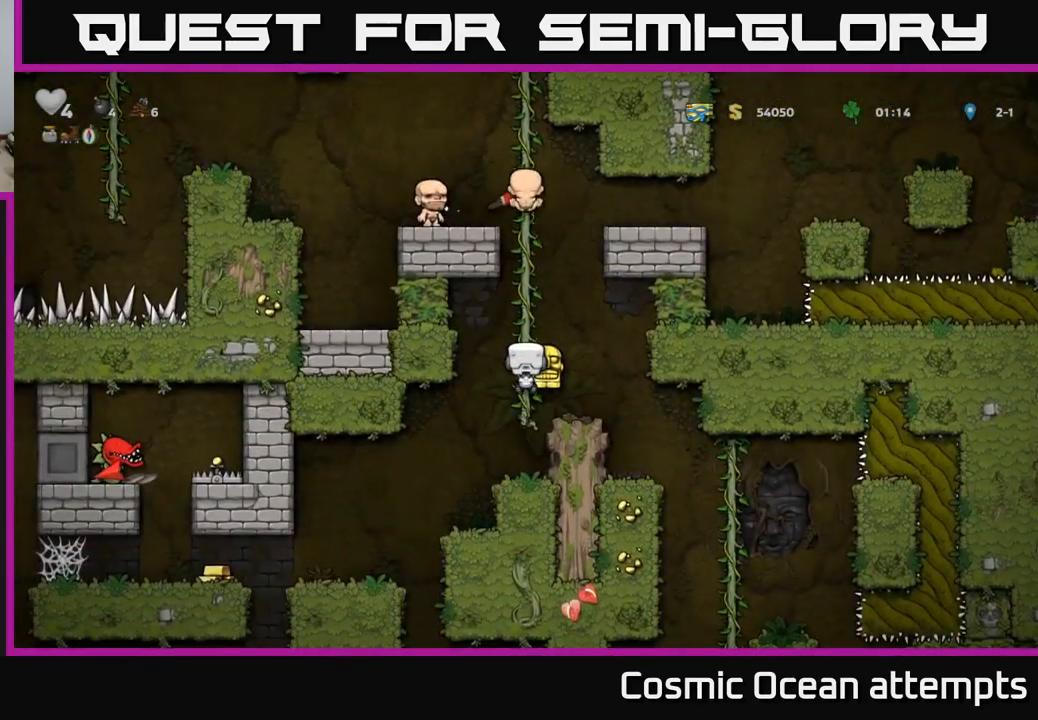
{"buttons": [], "left_stick": "center", "right_stick": "center", "events": [[117, "A", "up"], [134, "DPAD_DOWN", "up"], [184, "DPAD_LEFT", "down"], [500, "DPAD_LEFT", "up"]]}
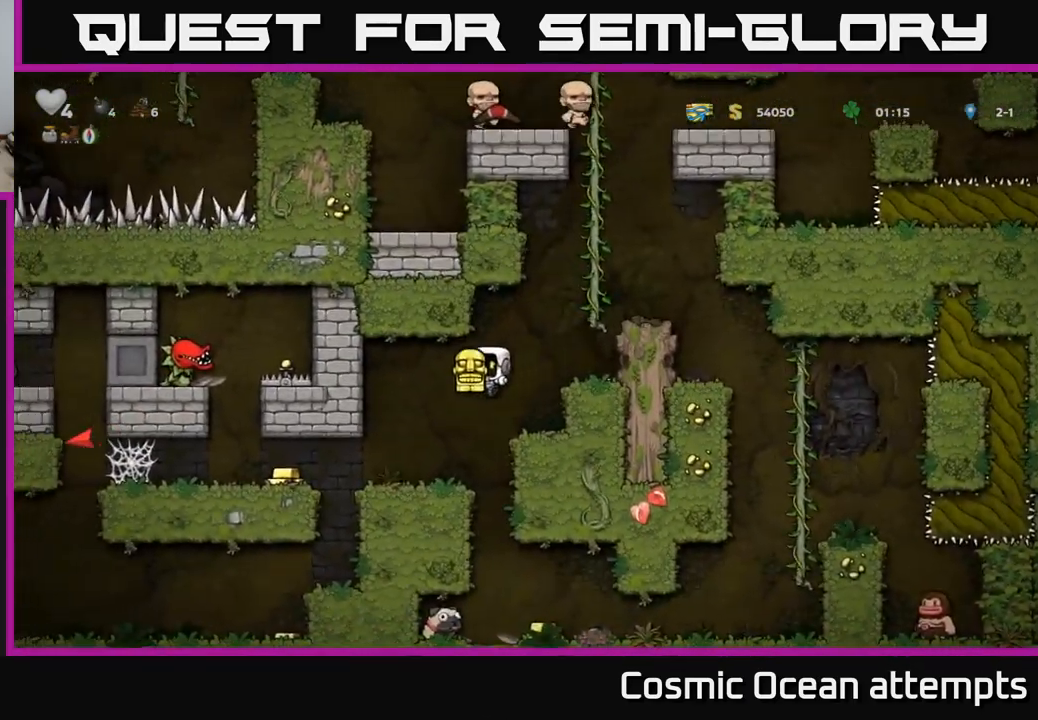
{"buttons": [], "left_stick": "center", "right_stick": "center", "events": [[150, "DPAD_LEFT", "down"], [484, "DPAD_LEFT", "up"]]}
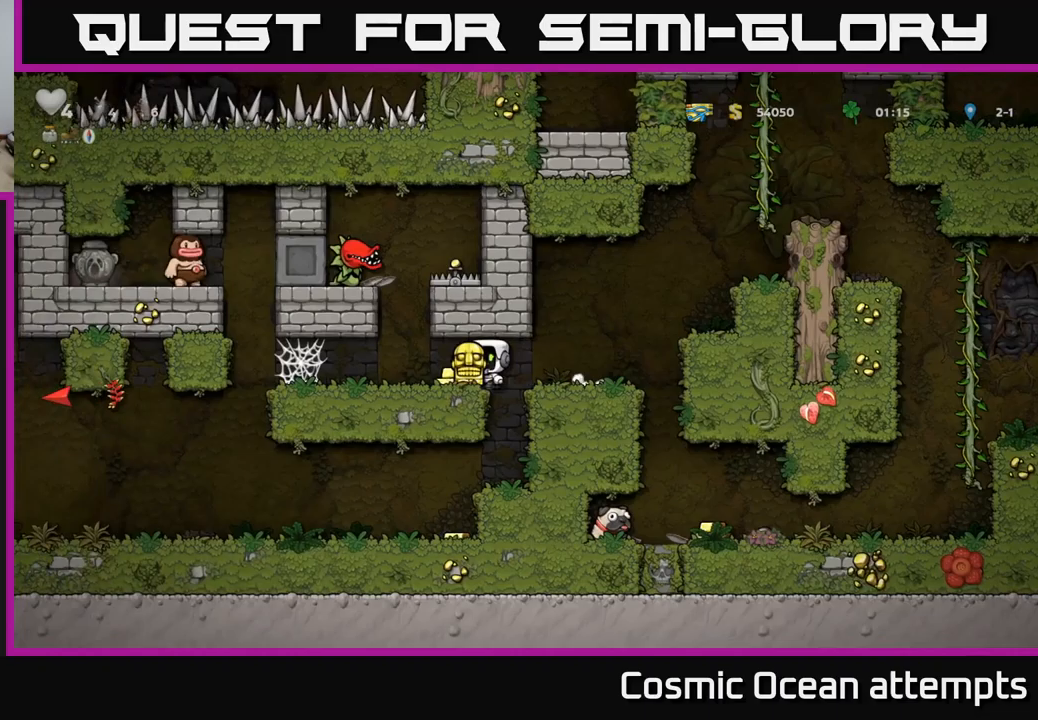
{"buttons": [], "left_stick": "center", "right_stick": "center", "events": [[33, "DPAD_RIGHT", "down"], [417, "DPAD_RIGHT", "up"]]}
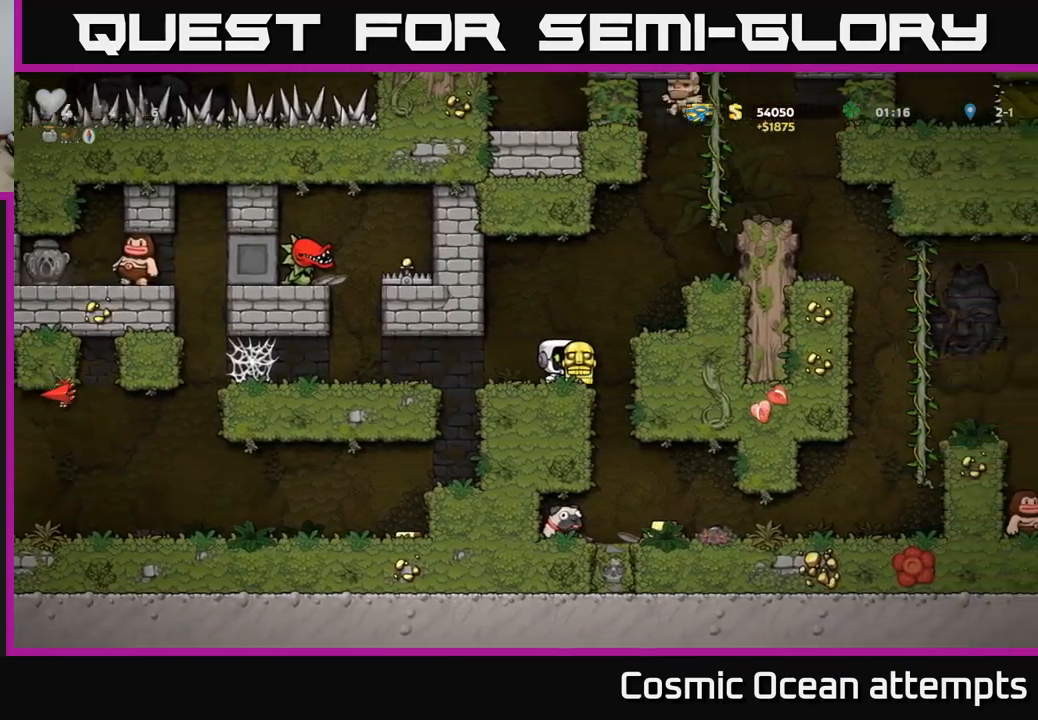
{"buttons": [], "left_stick": "center", "right_stick": "center", "events": [[350, "DPAD_RIGHT", "down"], [500, "DPAD_RIGHT", "up"]]}
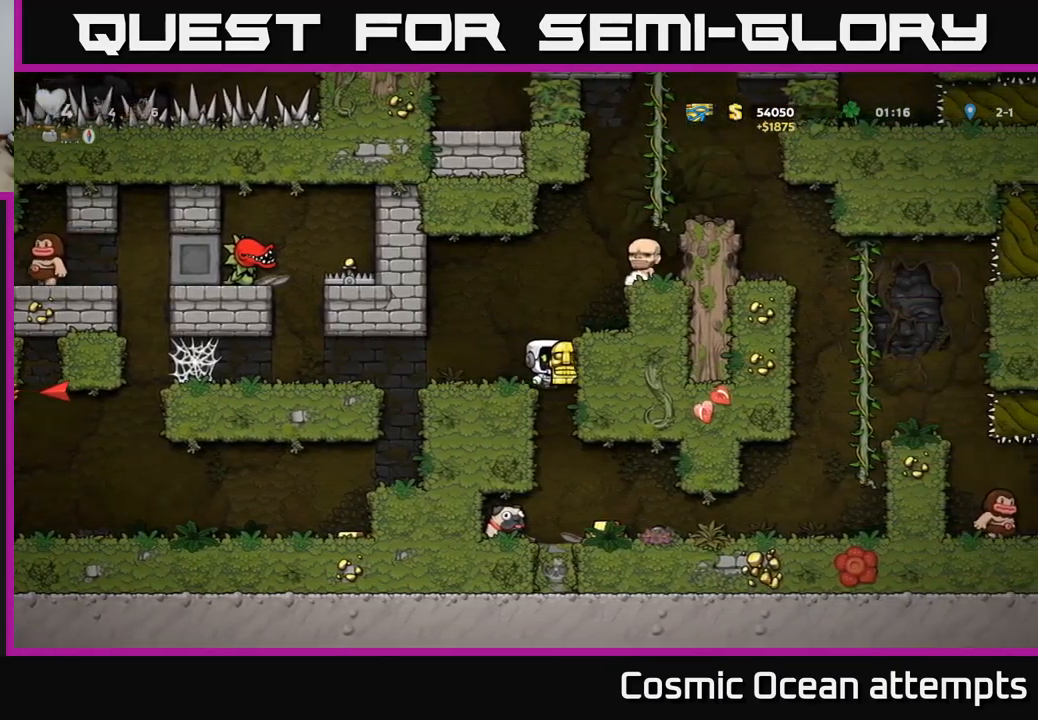
{"buttons": ["DPAD_RIGHT"], "left_stick": "center", "right_stick": "center", "events": [[283, "DPAD_RIGHT", "down"]]}
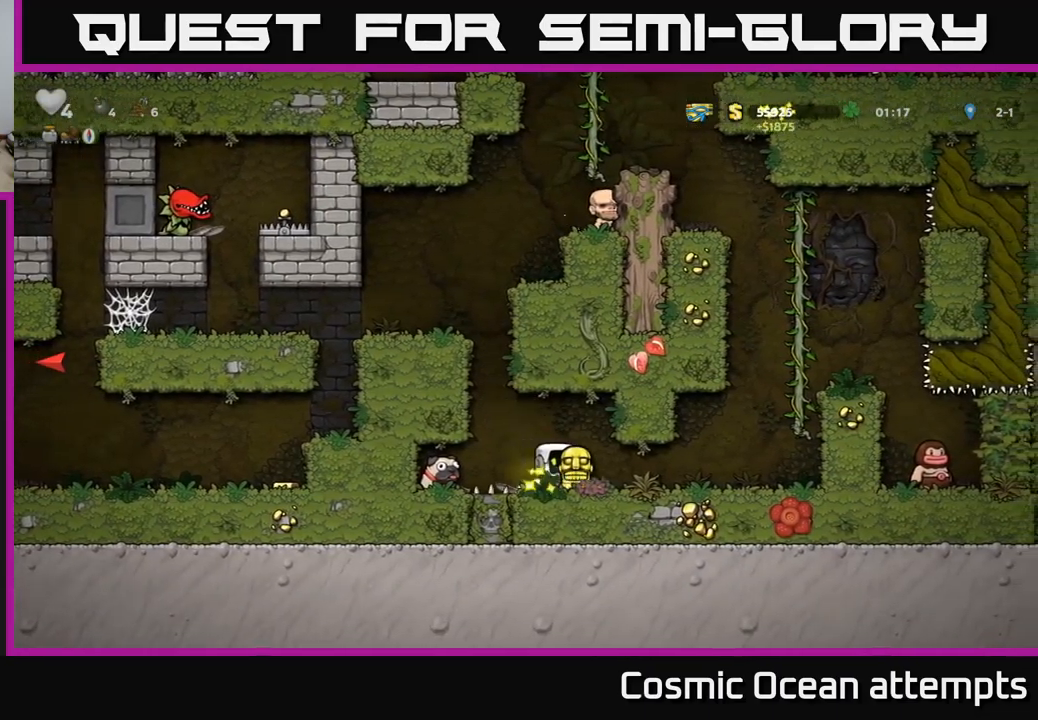
{"buttons": ["A", "DPAD_UP"], "left_stick": "center", "right_stick": "center", "events": [[333, "A", "down"], [467, "DPAD_RIGHT", "up"], [467, "DPAD_UP", "down"]]}
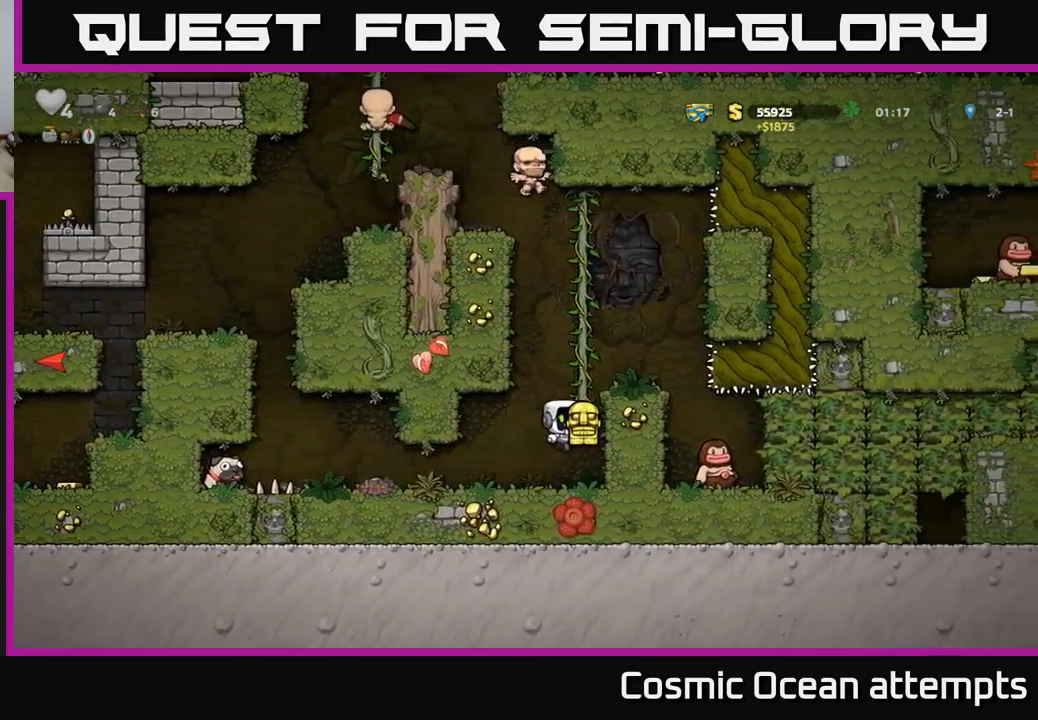
{"buttons": [], "left_stick": "center", "right_stick": "center", "events": [[17, "A", "up"], [183, "A", "down"], [200, "DPAD_UP", "up"], [300, "A", "up"], [350, "DPAD_RIGHT", "down"], [433, "DPAD_RIGHT", "up"]]}
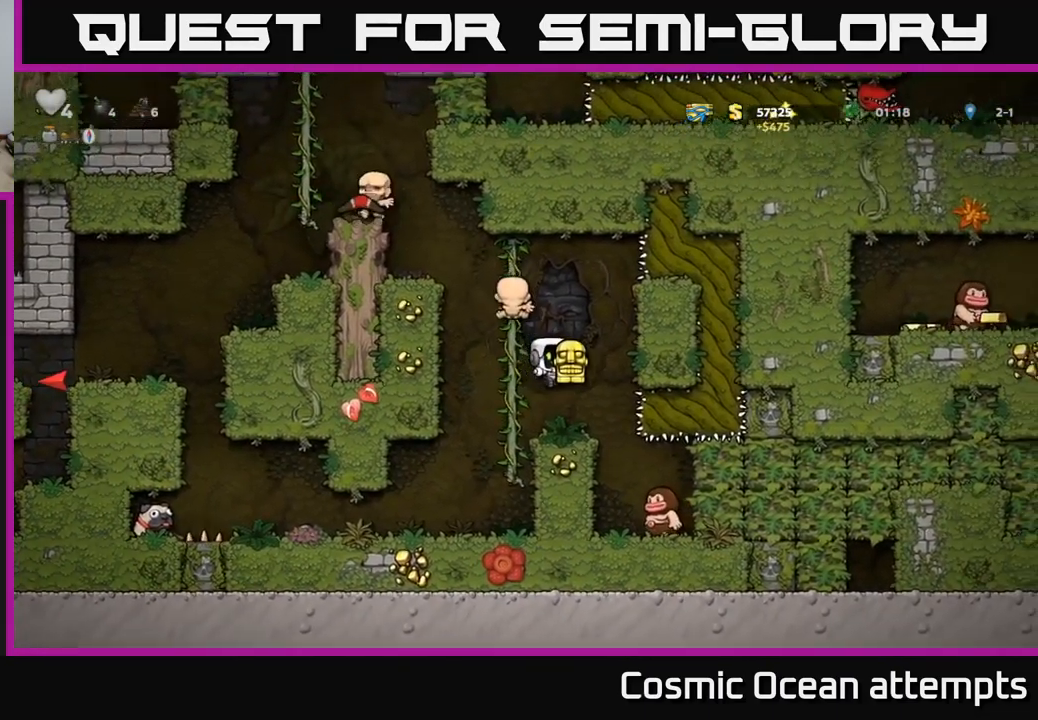
{"buttons": ["R2"], "left_stick": "center", "right_stick": "center", "events": [[150, "R2", "down"], [417, "DPAD_RIGHT", "down"], [500, "DPAD_RIGHT", "up"]]}
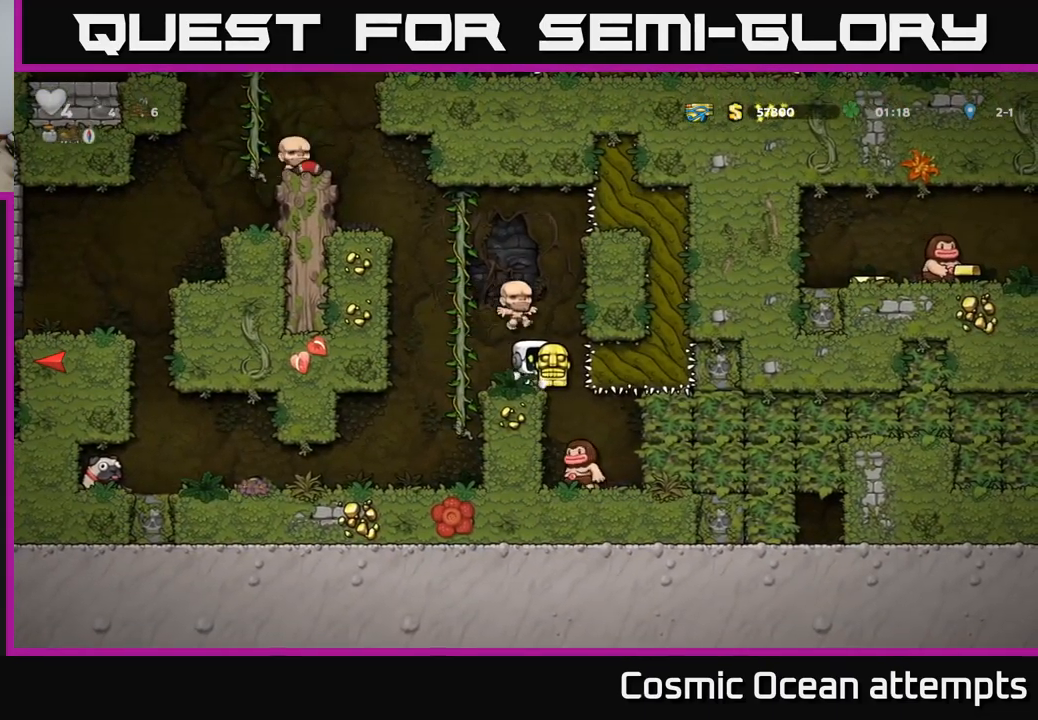
{"buttons": ["R2"], "left_stick": "center", "right_stick": "center", "events": []}
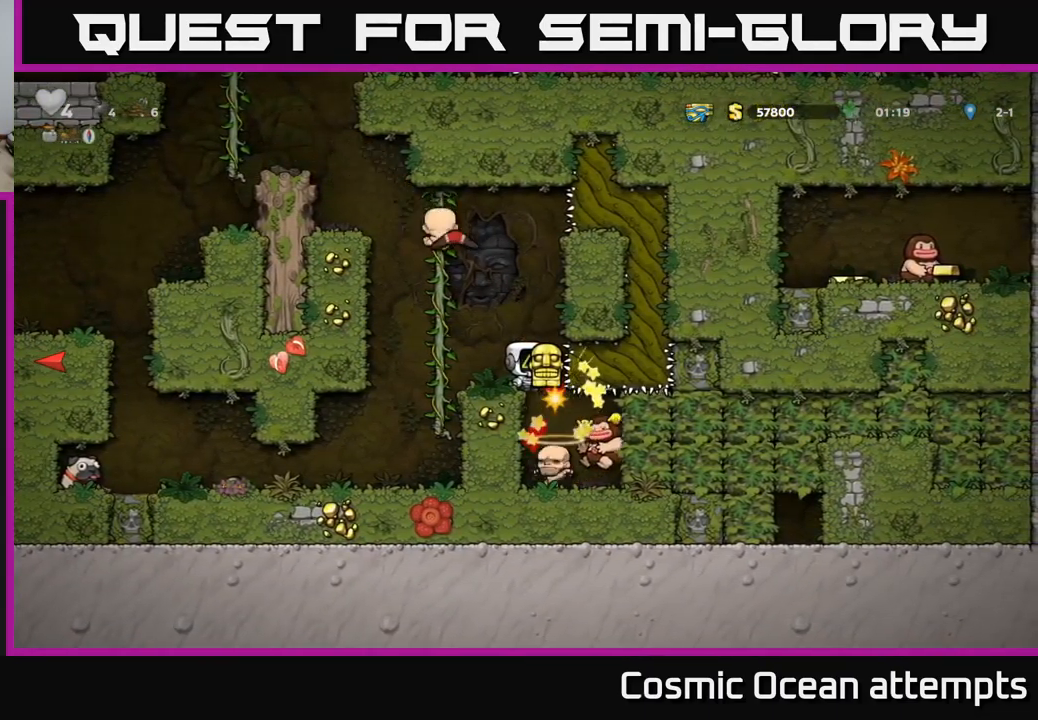
{"buttons": ["R2"], "left_stick": "center", "right_stick": "center", "events": [[150, "DPAD_LEFT", "down"], [233, "DPAD_LEFT", "up"]]}
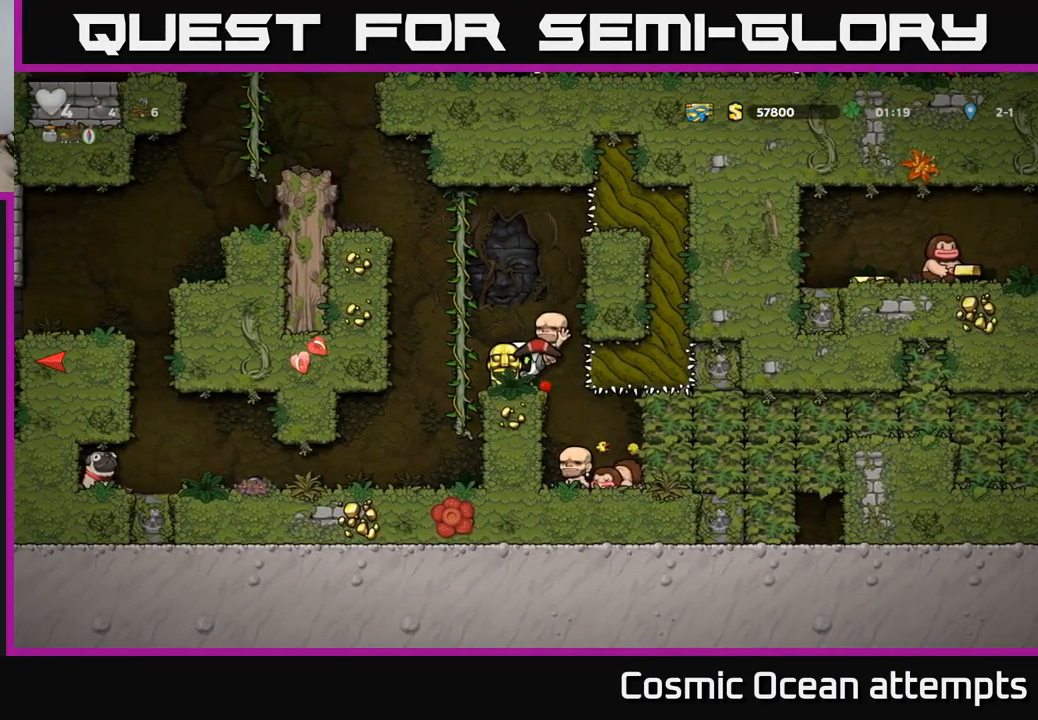
{"buttons": ["A", "DPAD_LEFT"], "left_stick": "center", "right_stick": "center", "events": [[33, "R2", "up"], [50, "DPAD_LEFT", "down"], [83, "A", "down"], [200, "DPAD_UP", "down"], [233, "DPAD_LEFT", "up"], [250, "A", "up"], [350, "A", "down"], [350, "DPAD_LEFT", "down"], [400, "DPAD_UP", "up"]]}
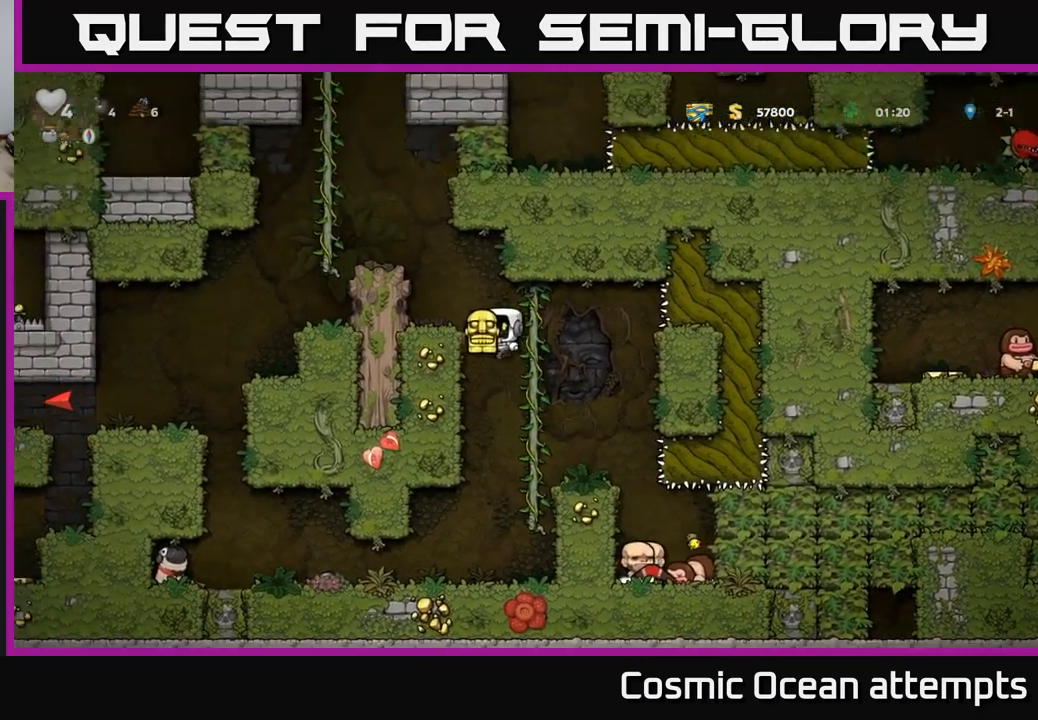
{"buttons": ["A", "DPAD_LEFT"], "left_stick": "center", "right_stick": "center", "events": [[117, "A", "up"], [233, "DPAD_LEFT", "up"], [433, "A", "down"], [483, "DPAD_LEFT", "down"]]}
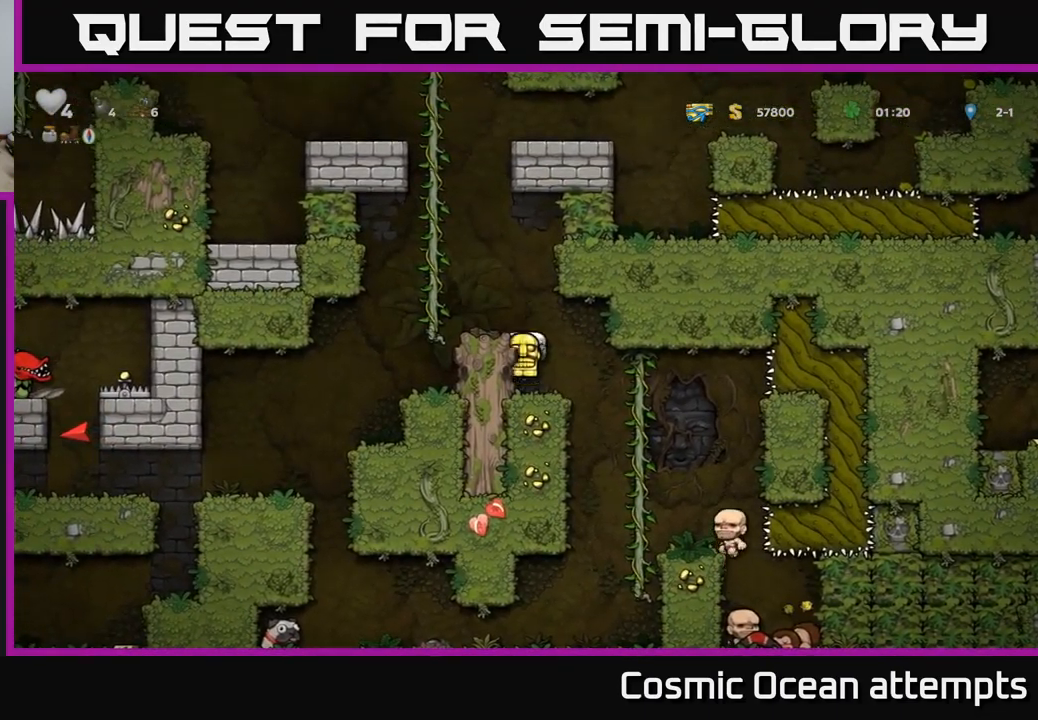
{"buttons": [], "left_stick": "center", "right_stick": "center", "events": [[116, "A", "up"], [249, "DPAD_LEFT", "up"]]}
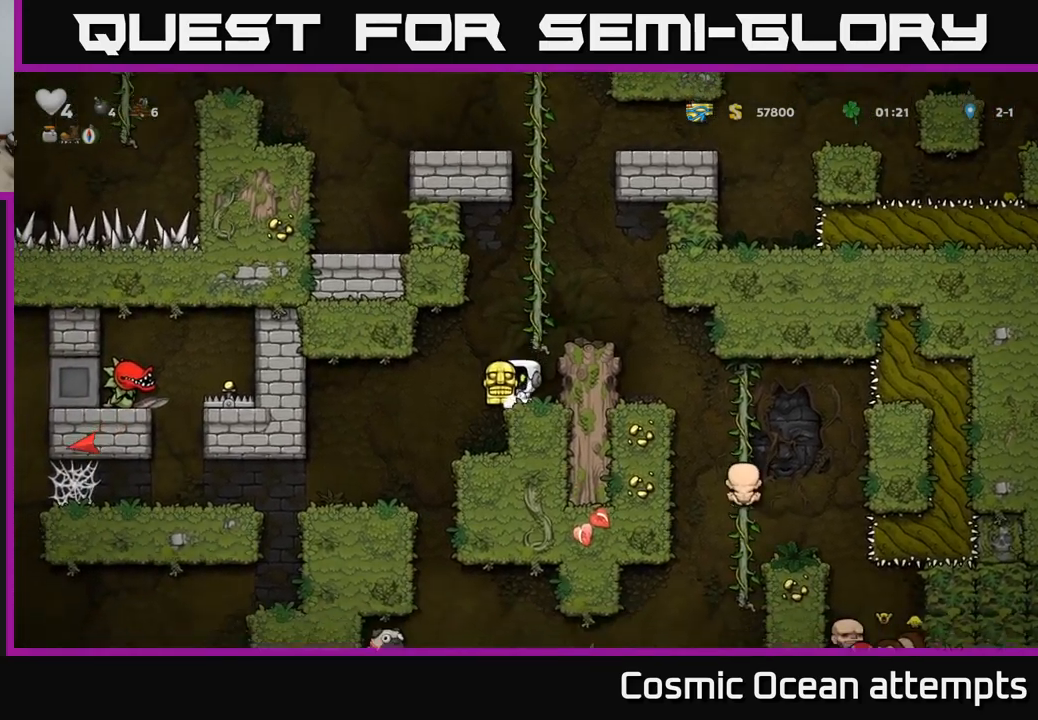
{"buttons": [], "left_stick": "center", "right_stick": "center", "events": [[67, "DPAD_LEFT", "down"], [333, "DPAD_LEFT", "up"]]}
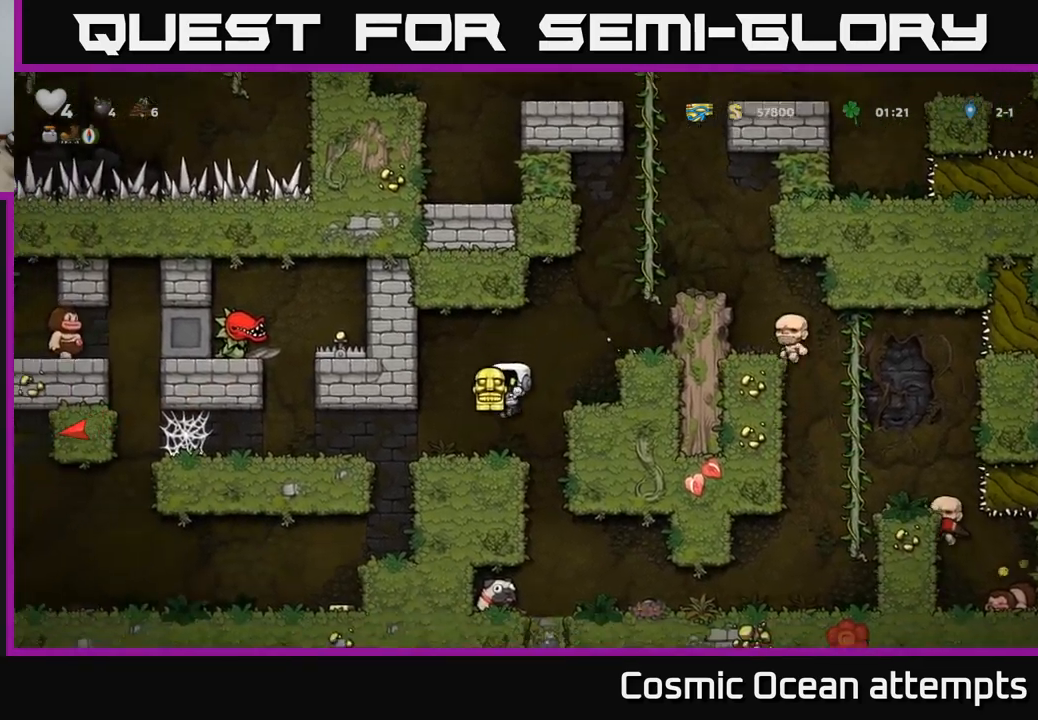
{"buttons": [], "left_stick": "center", "right_stick": "center", "events": [[50, "DPAD_LEFT", "down"], [217, "DPAD_DOWN", "down"], [233, "DPAD_LEFT", "up"], [333, "DPAD_DOWN", "up"], [333, "DPAD_LEFT", "down"], [467, "DPAD_LEFT", "up"]]}
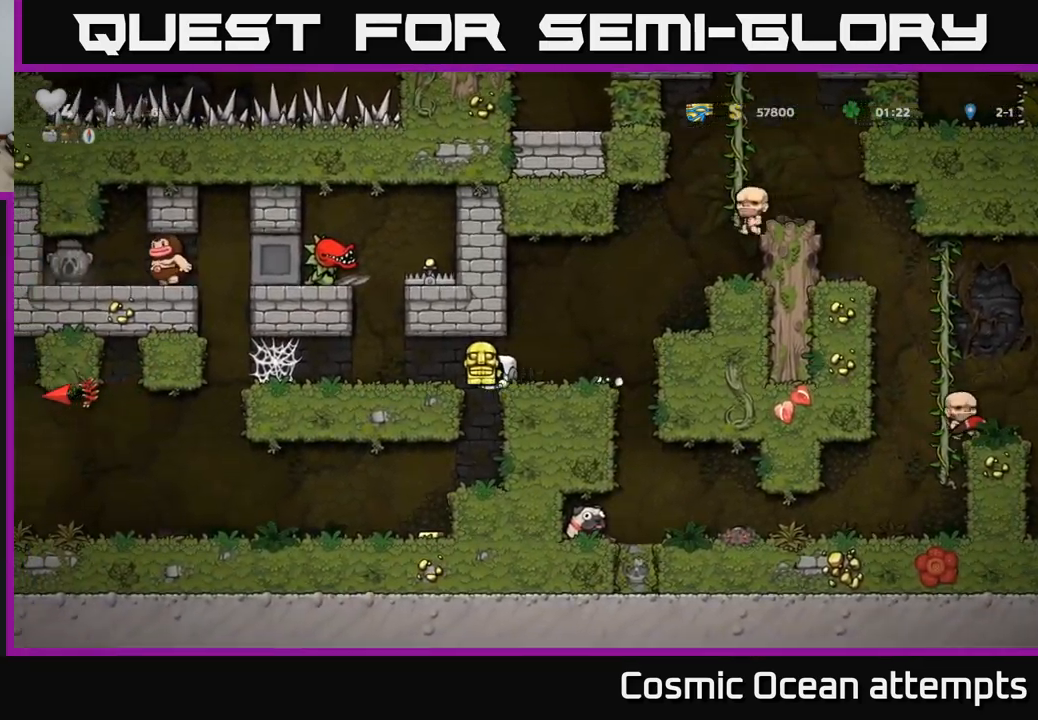
{"buttons": ["A", "DPAD_DOWN"], "left_stick": "center", "right_stick": "center", "events": [[433, "DPAD_DOWN", "down"], [483, "A", "down"]]}
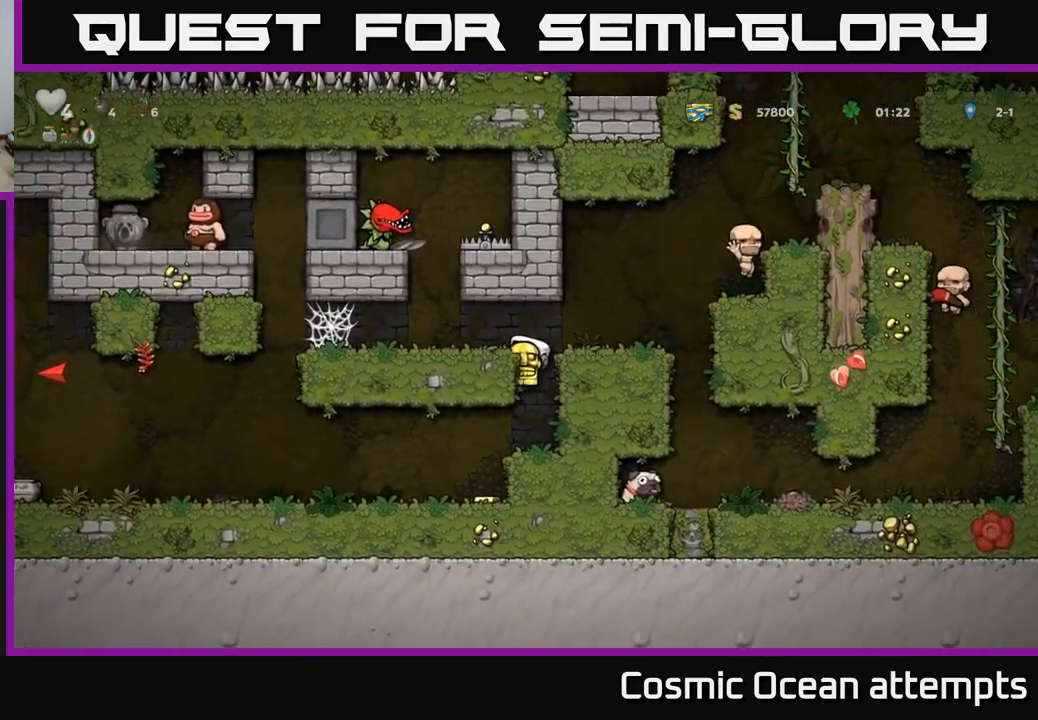
{"buttons": [], "left_stick": "center", "right_stick": "center", "events": [[67, "A", "up"], [83, "DPAD_DOWN", "up"], [200, "DPAD_LEFT", "down"], [450, "DPAD_LEFT", "up"]]}
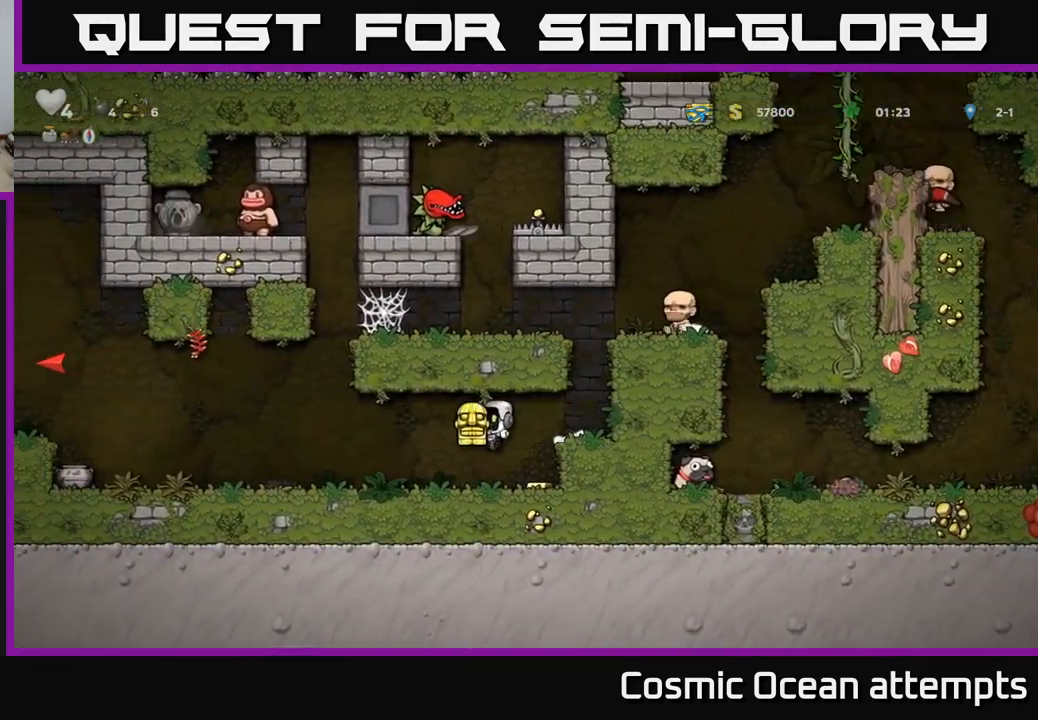
{"buttons": ["DPAD_LEFT"], "left_stick": "center", "right_stick": "center", "events": [[17, "DPAD_RIGHT", "down"], [267, "DPAD_RIGHT", "up"], [300, "DPAD_LEFT", "down"]]}
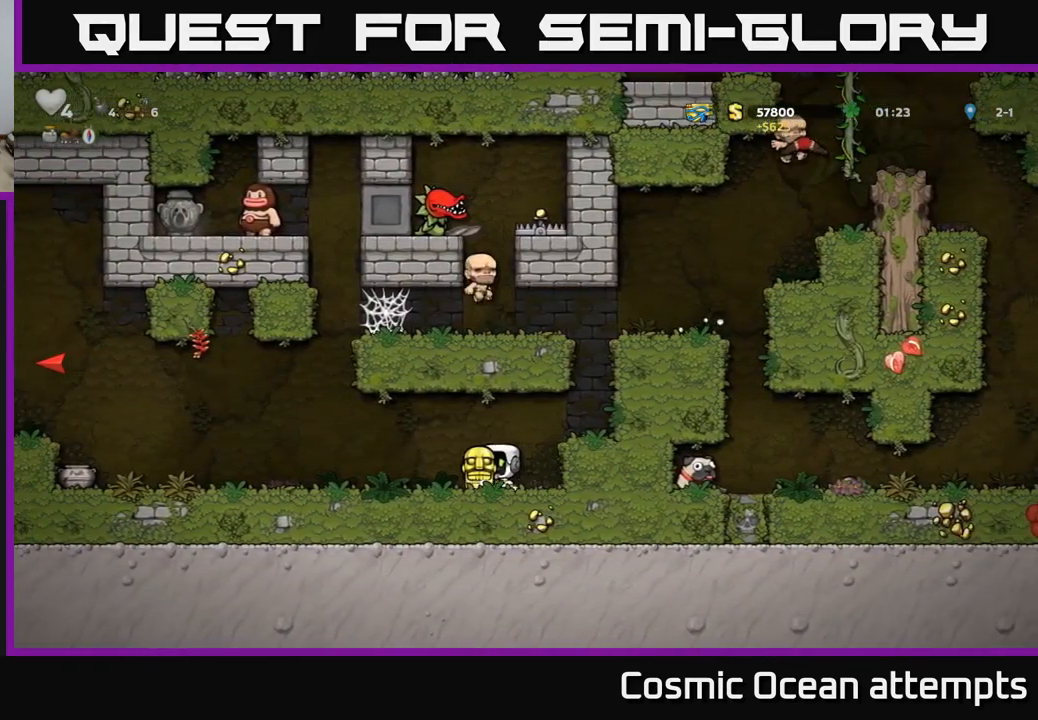
{"buttons": ["DPAD_RIGHT"], "left_stick": "center", "right_stick": "center", "events": [[33, "X", "down"], [100, "X", "up"], [117, "DPAD_LEFT", "up"], [400, "DPAD_RIGHT", "down"]]}
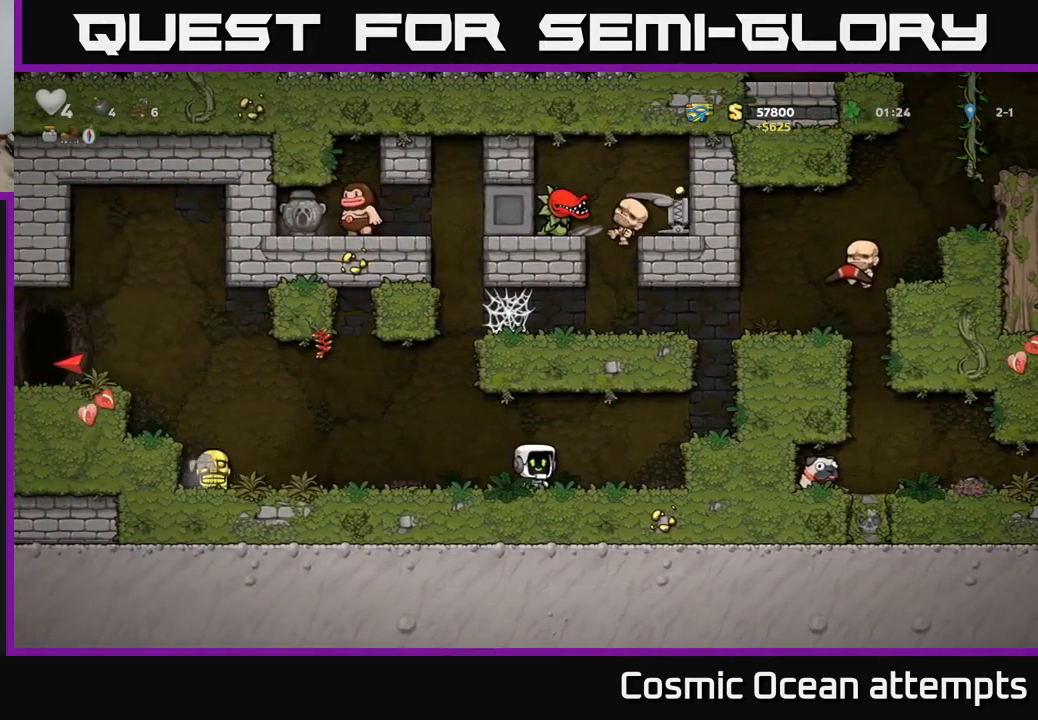
{"buttons": ["DPAD_RIGHT"], "left_stick": "center", "right_stick": "center", "events": [[150, "A", "down"], [317, "A", "up"]]}
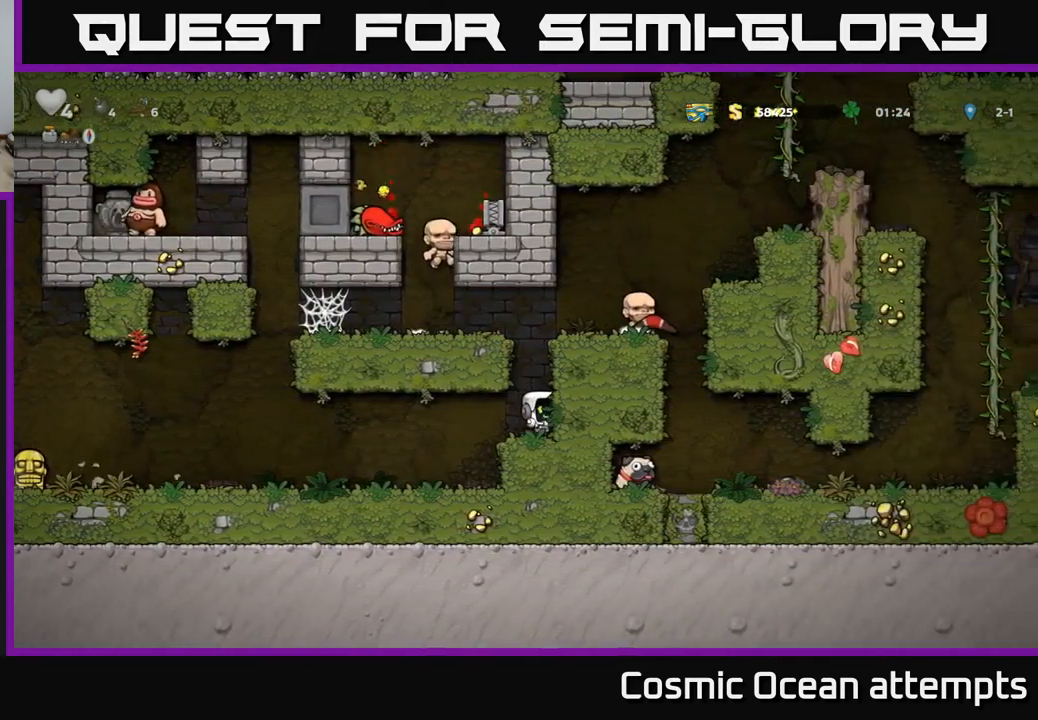
{"buttons": ["A", "DPAD_RIGHT"], "left_stick": "center", "right_stick": "center", "events": [[83, "A", "down"], [283, "A", "up"], [450, "A", "down"]]}
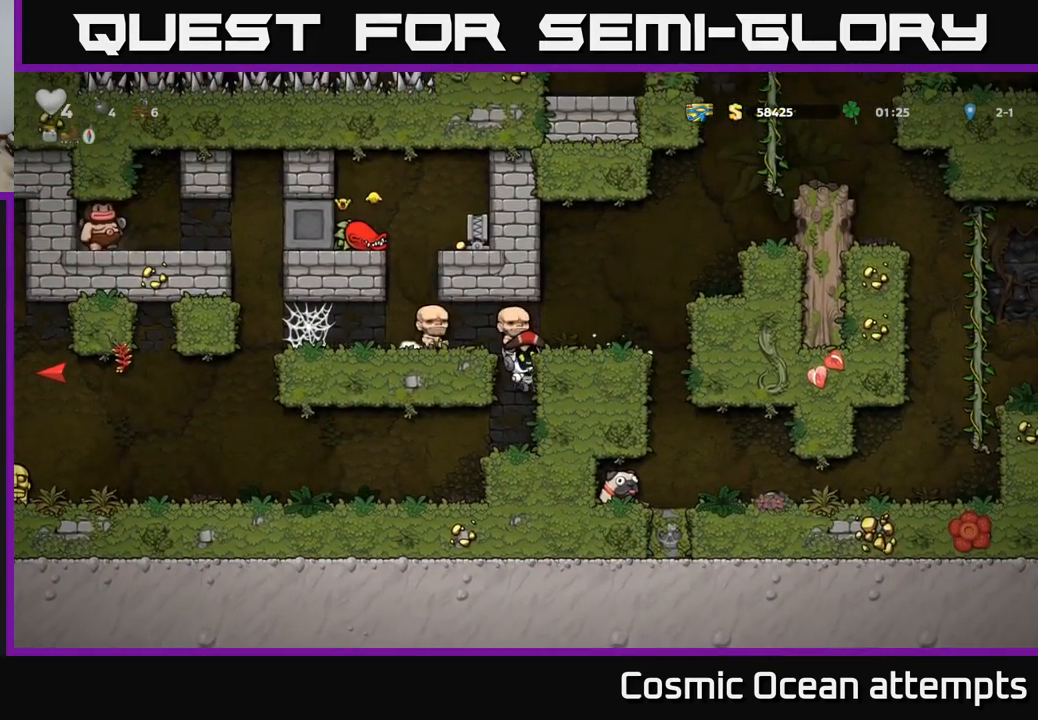
{"buttons": [], "left_stick": "center", "right_stick": "center", "events": [[50, "A", "up"], [300, "DPAD_RIGHT", "up"]]}
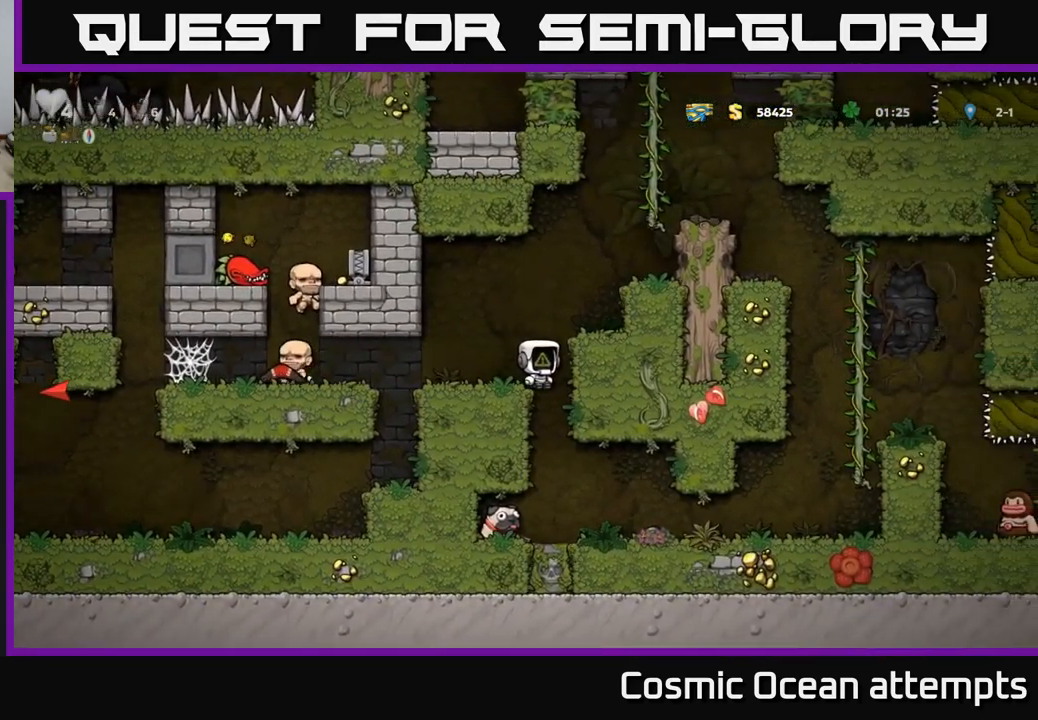
{"buttons": ["DPAD_LEFT"], "left_stick": "center", "right_stick": "center", "events": [[184, "DPAD_RIGHT", "down"], [300, "DPAD_RIGHT", "up"], [334, "DPAD_LEFT", "down"]]}
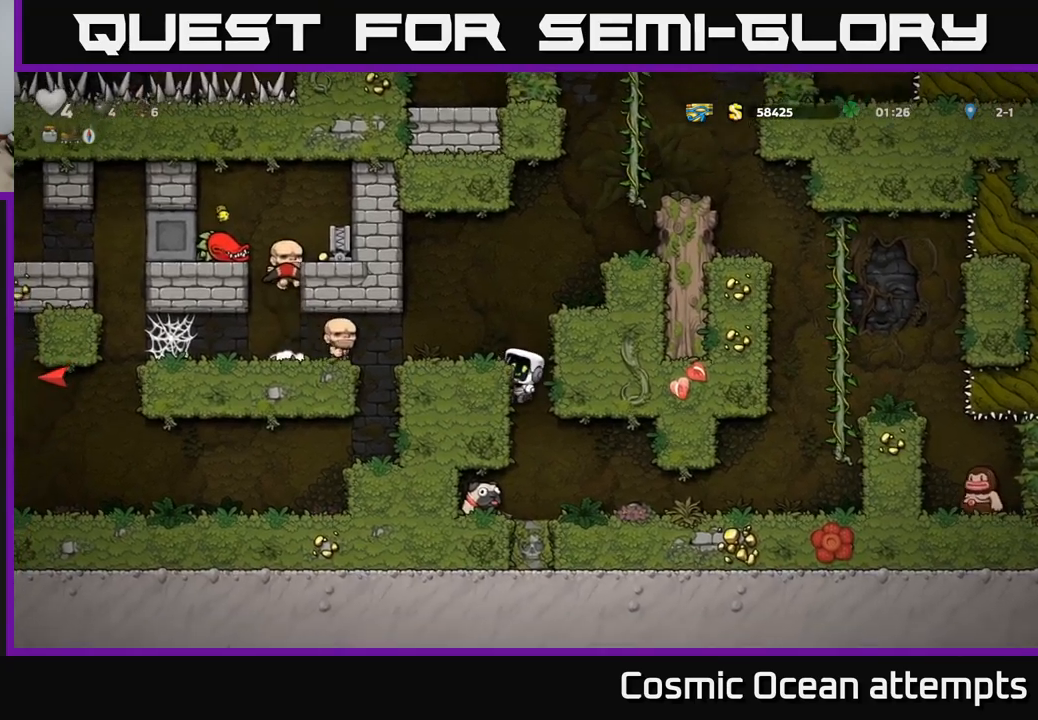
{"buttons": ["DPAD_LEFT"], "left_stick": "center", "right_stick": "center", "events": [[50, "DPAD_DOWN", "down"], [84, "DPAD_LEFT", "up"], [100, "A", "down"], [217, "A", "up"], [234, "DPAD_DOWN", "up"], [350, "DPAD_LEFT", "down"]]}
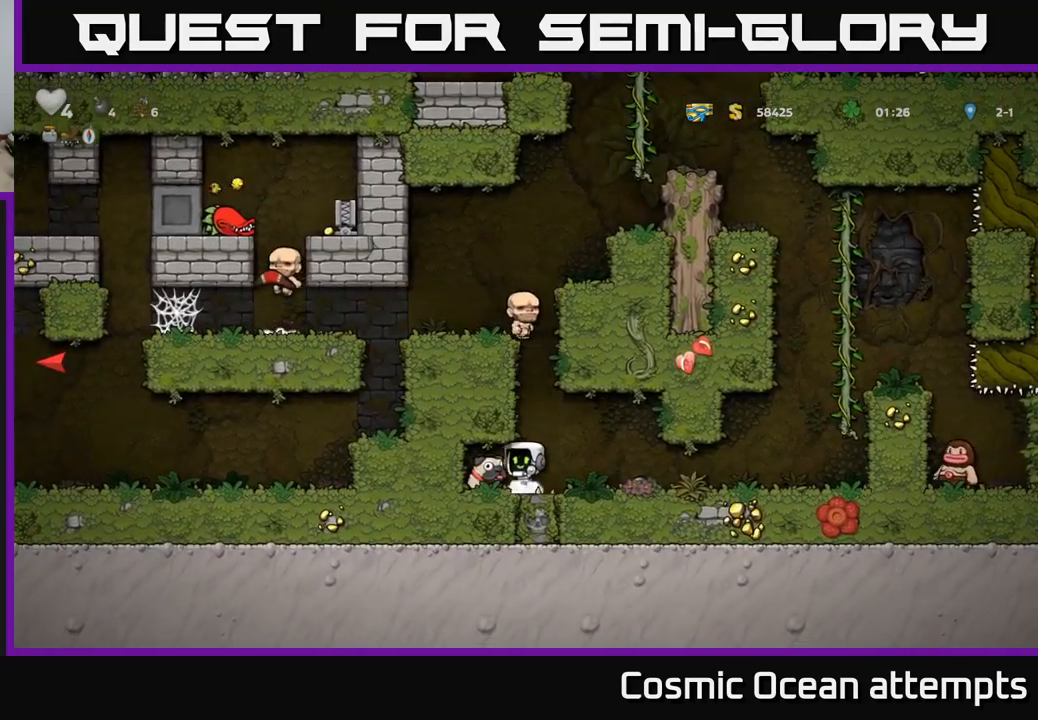
{"buttons": [], "left_stick": "center", "right_stick": "center", "events": [[117, "DPAD_DOWN", "down"], [167, "DPAD_LEFT", "up"], [200, "X", "down"], [284, "X", "up"], [300, "DPAD_DOWN", "up"], [300, "DPAD_LEFT", "down"], [434, "DPAD_LEFT", "up"]]}
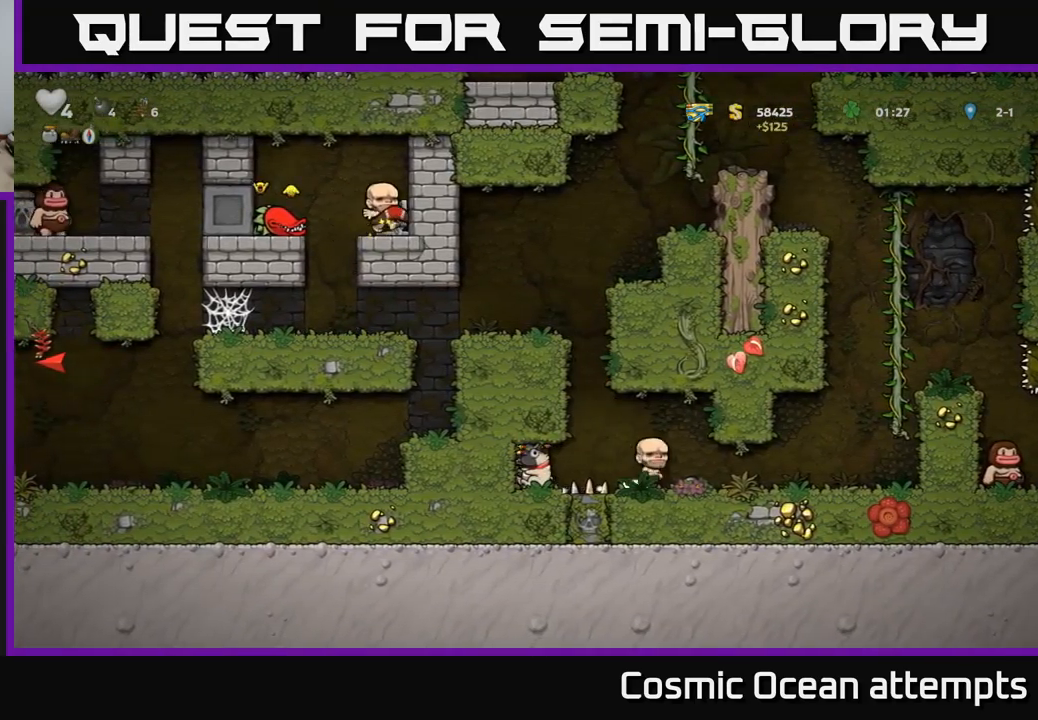
{"buttons": [], "left_stick": "center", "right_stick": "center", "events": []}
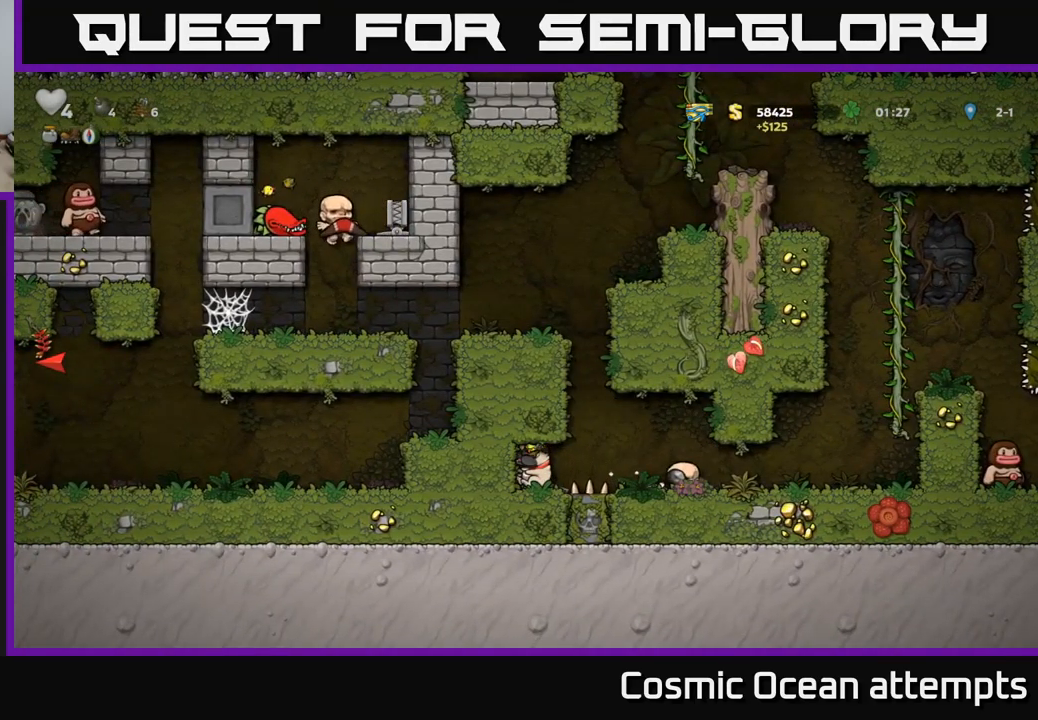
{"buttons": ["DPAD_RIGHT"], "left_stick": "center", "right_stick": "center", "events": [[67, "DPAD_RIGHT", "down"]]}
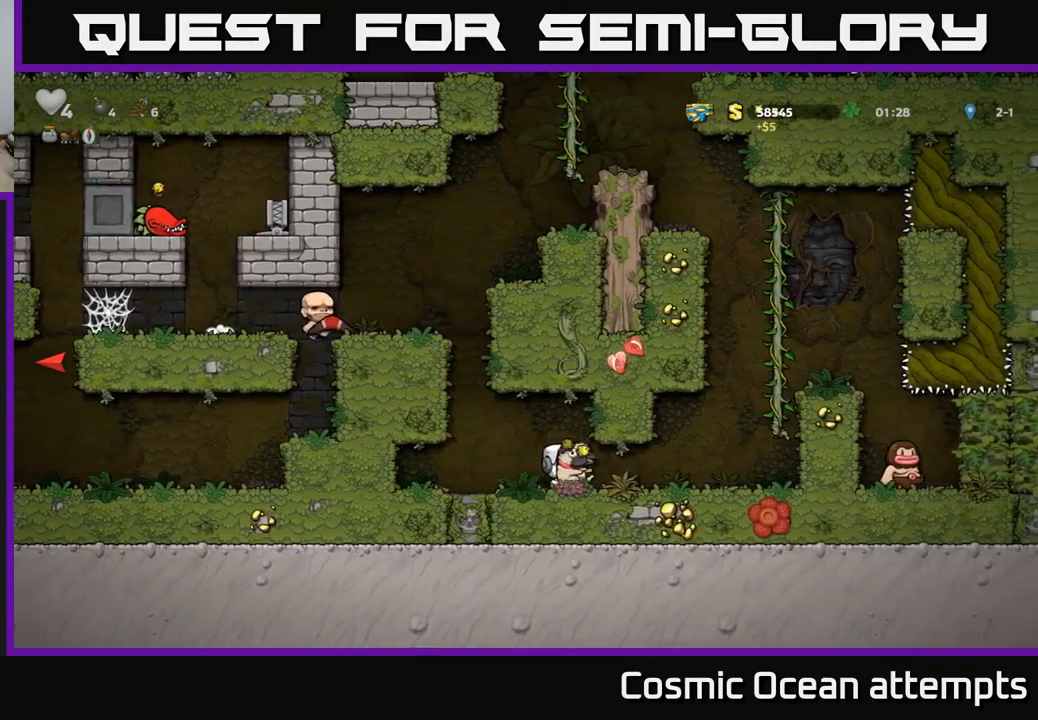
{"buttons": ["DPAD_UP"], "left_stick": "center", "right_stick": "center", "events": [[250, "A", "down"], [384, "DPAD_UP", "down"], [417, "DPAD_RIGHT", "up"], [450, "A", "up"]]}